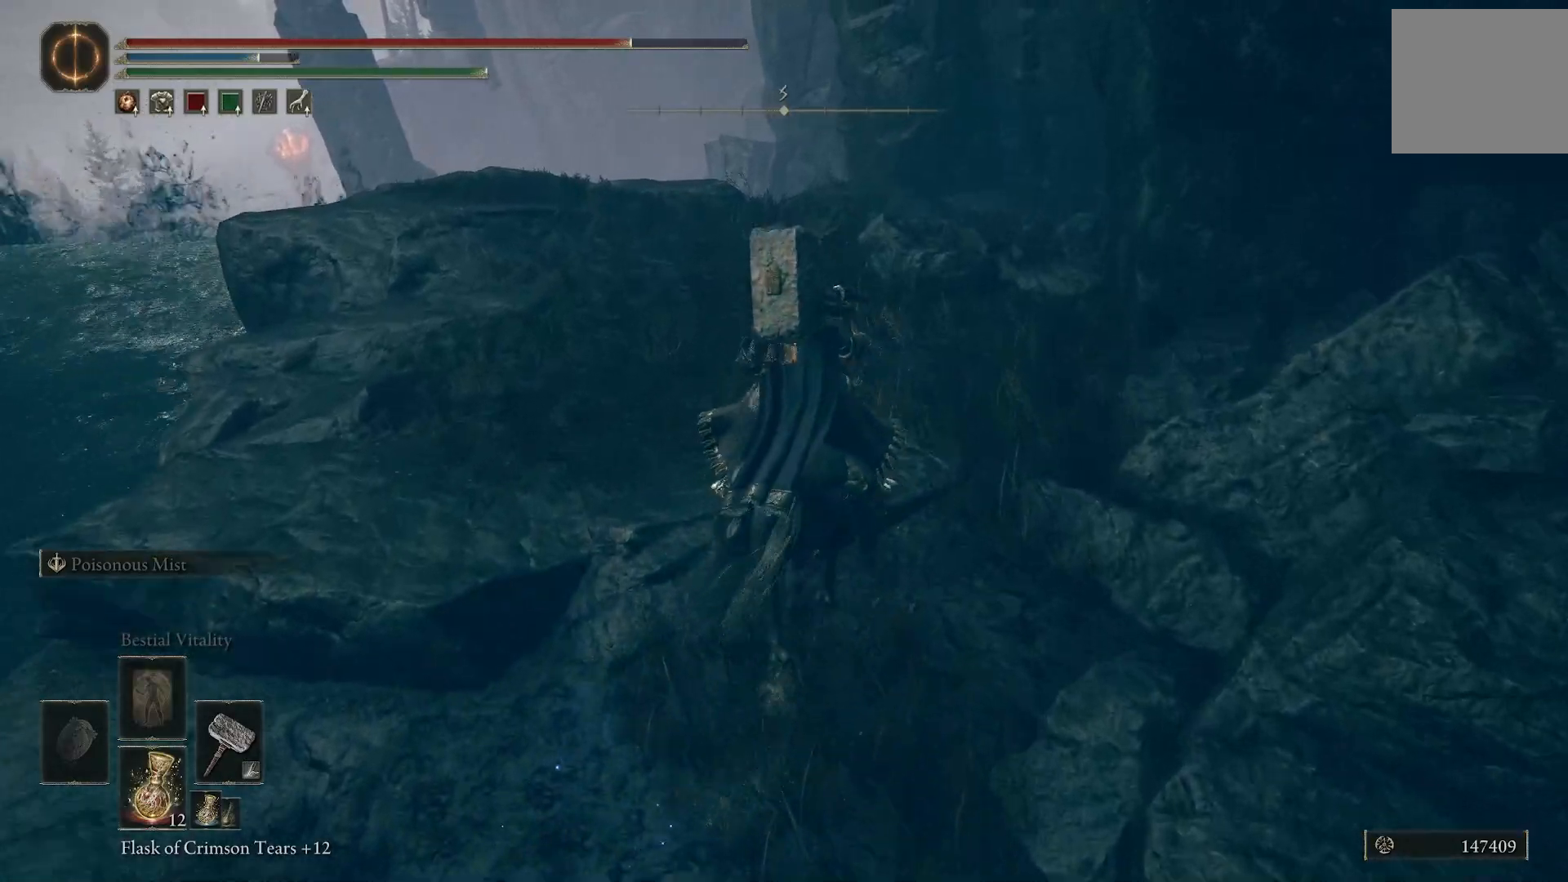
Gameplay with a controller (PlayStation layout); each line is a JSON object with the inputs held at the frame after it. "events" lists button and stick changes between this image and that frame as [ms after this image, input, new state], when the widget could be followed in between.
{"buttons": [], "left_stick": "up", "right_stick": "down", "events": [[67, "right_stick", "down"], [267, "right_stick", "center"], [450, "right_stick", "down"]]}
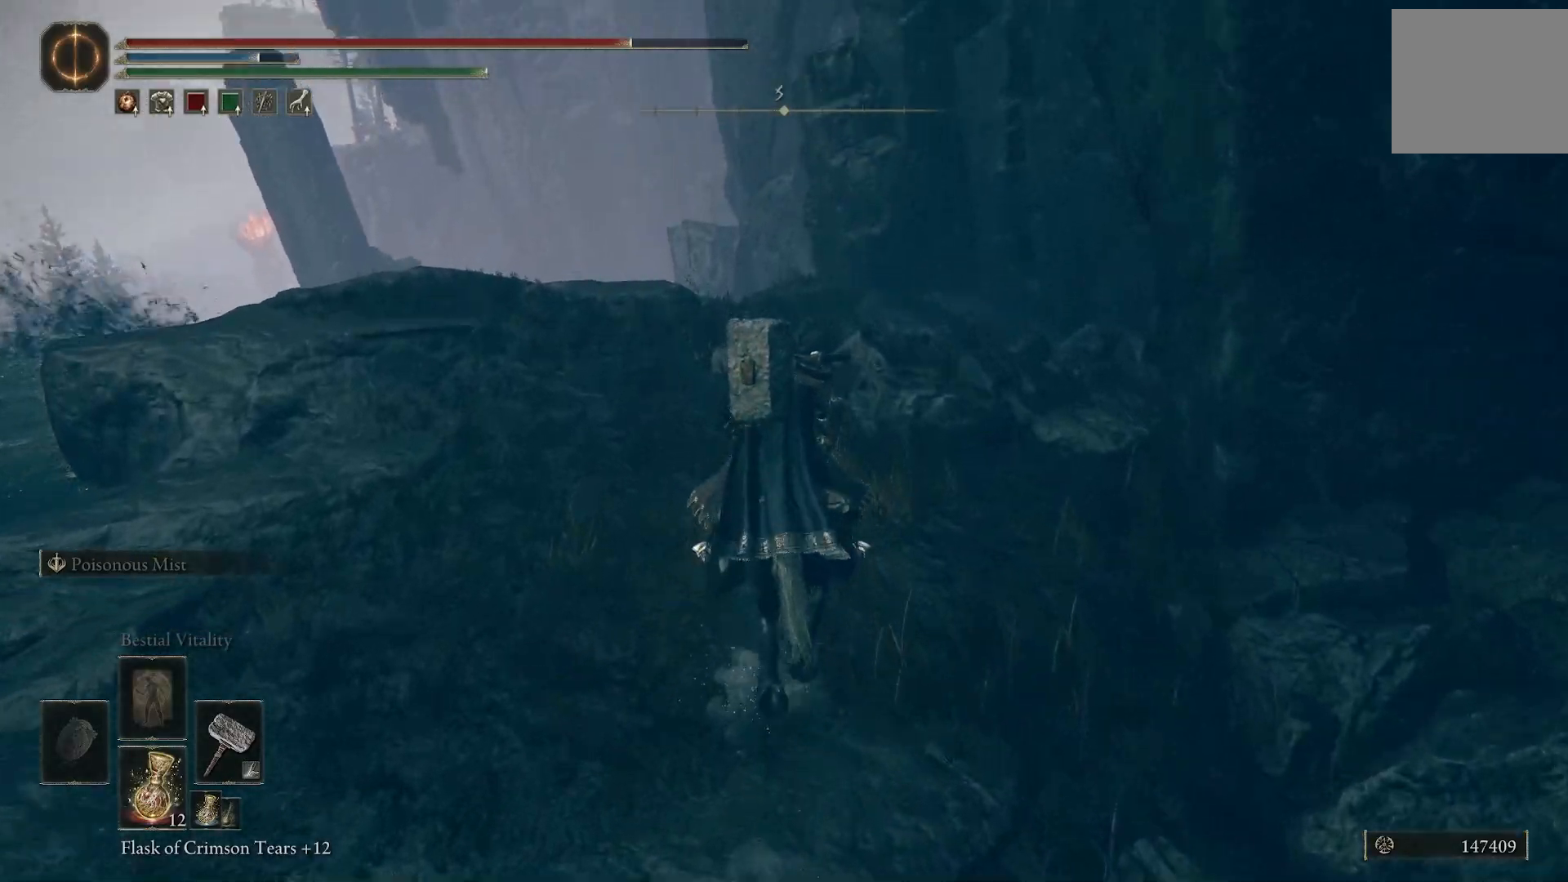
{"buttons": [], "left_stick": "up", "right_stick": "center", "events": [[333, "right_stick", "center"]]}
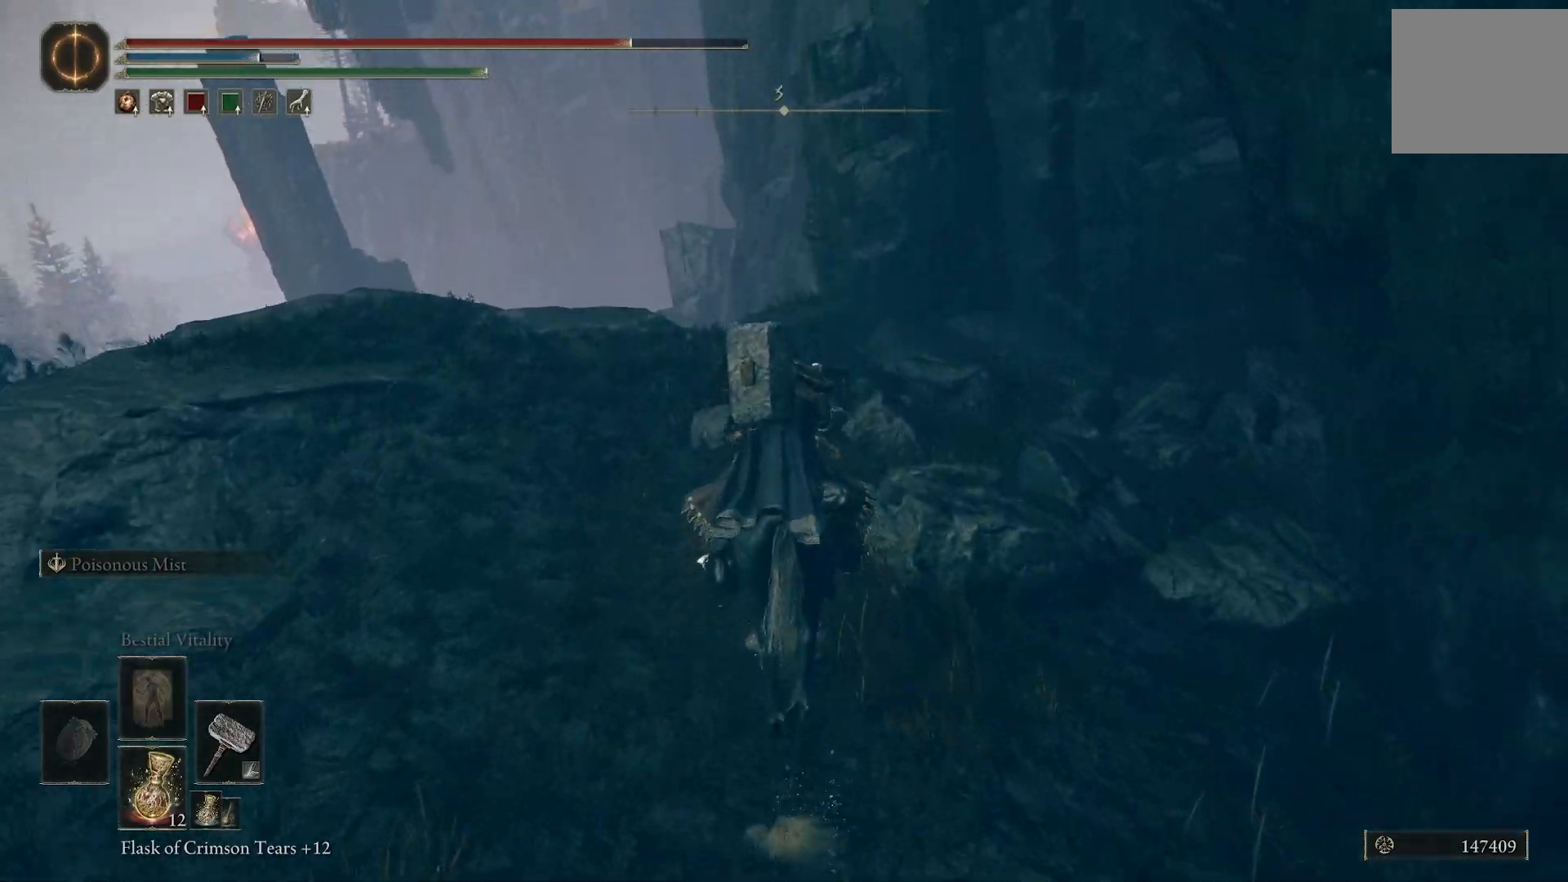
{"buttons": [], "left_stick": "up", "right_stick": "down-left", "events": [[33, "right_stick", "down"], [83, "right_stick", "down-left"]]}
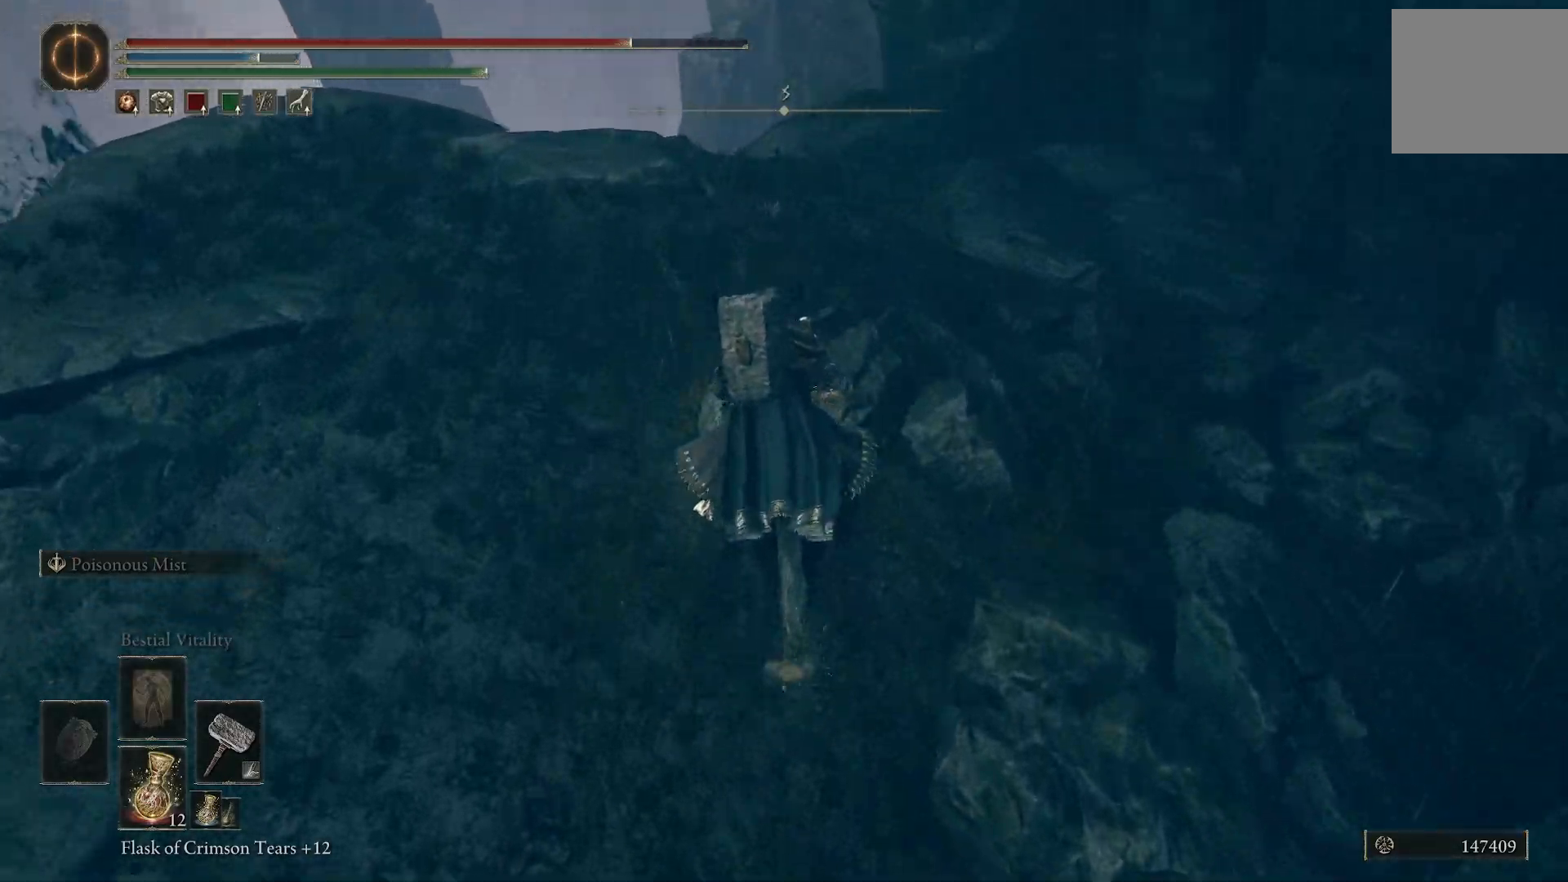
{"buttons": [], "left_stick": "up", "right_stick": "down", "events": [[117, "right_stick", "down"]]}
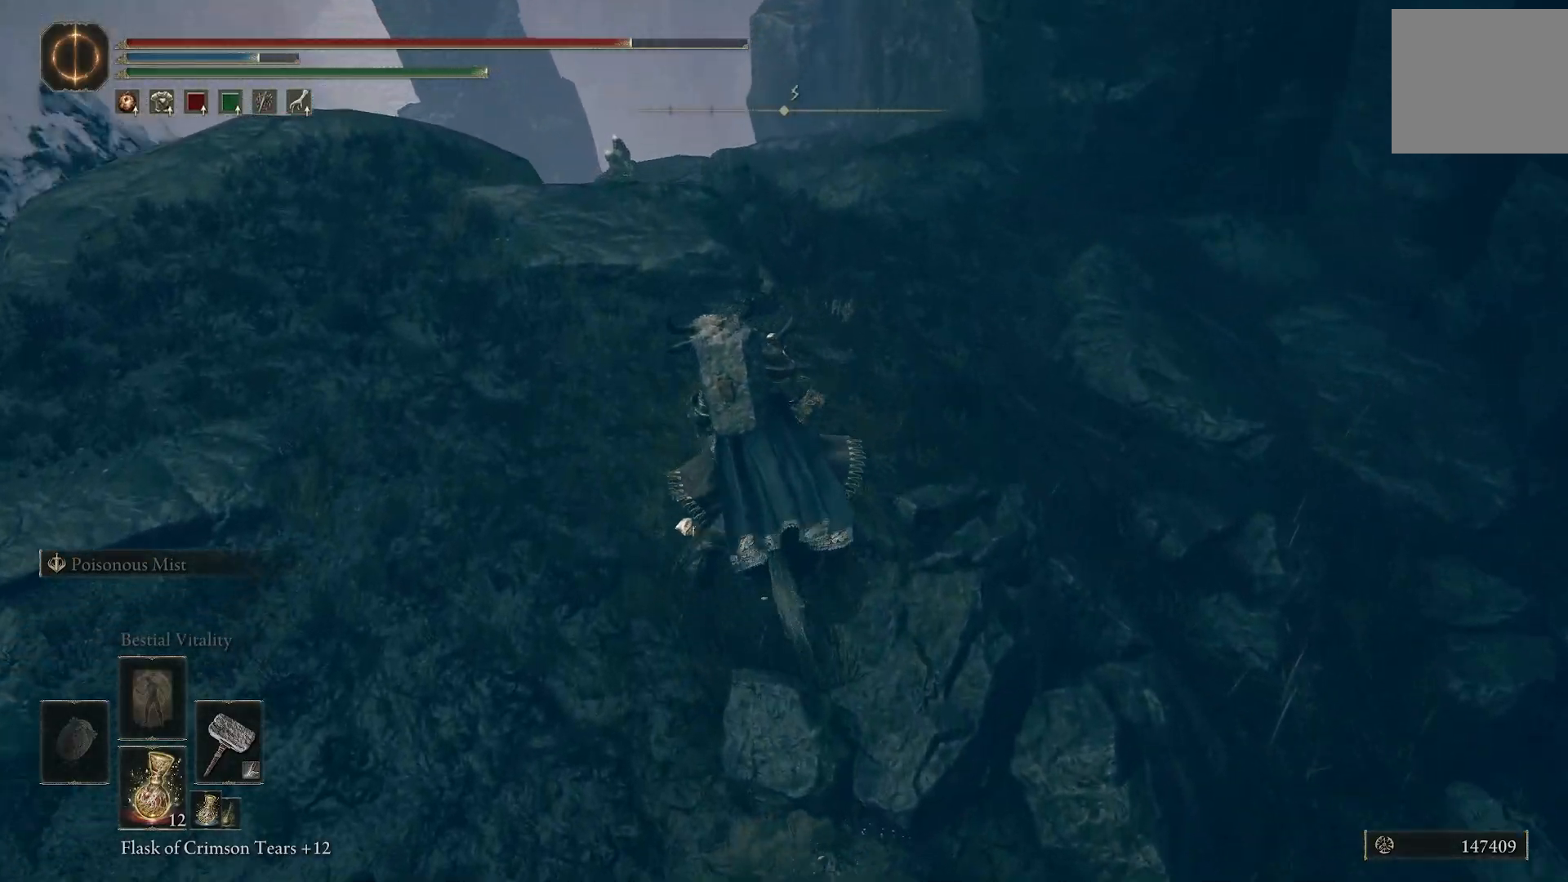
{"buttons": [], "left_stick": "up", "right_stick": "down", "events": []}
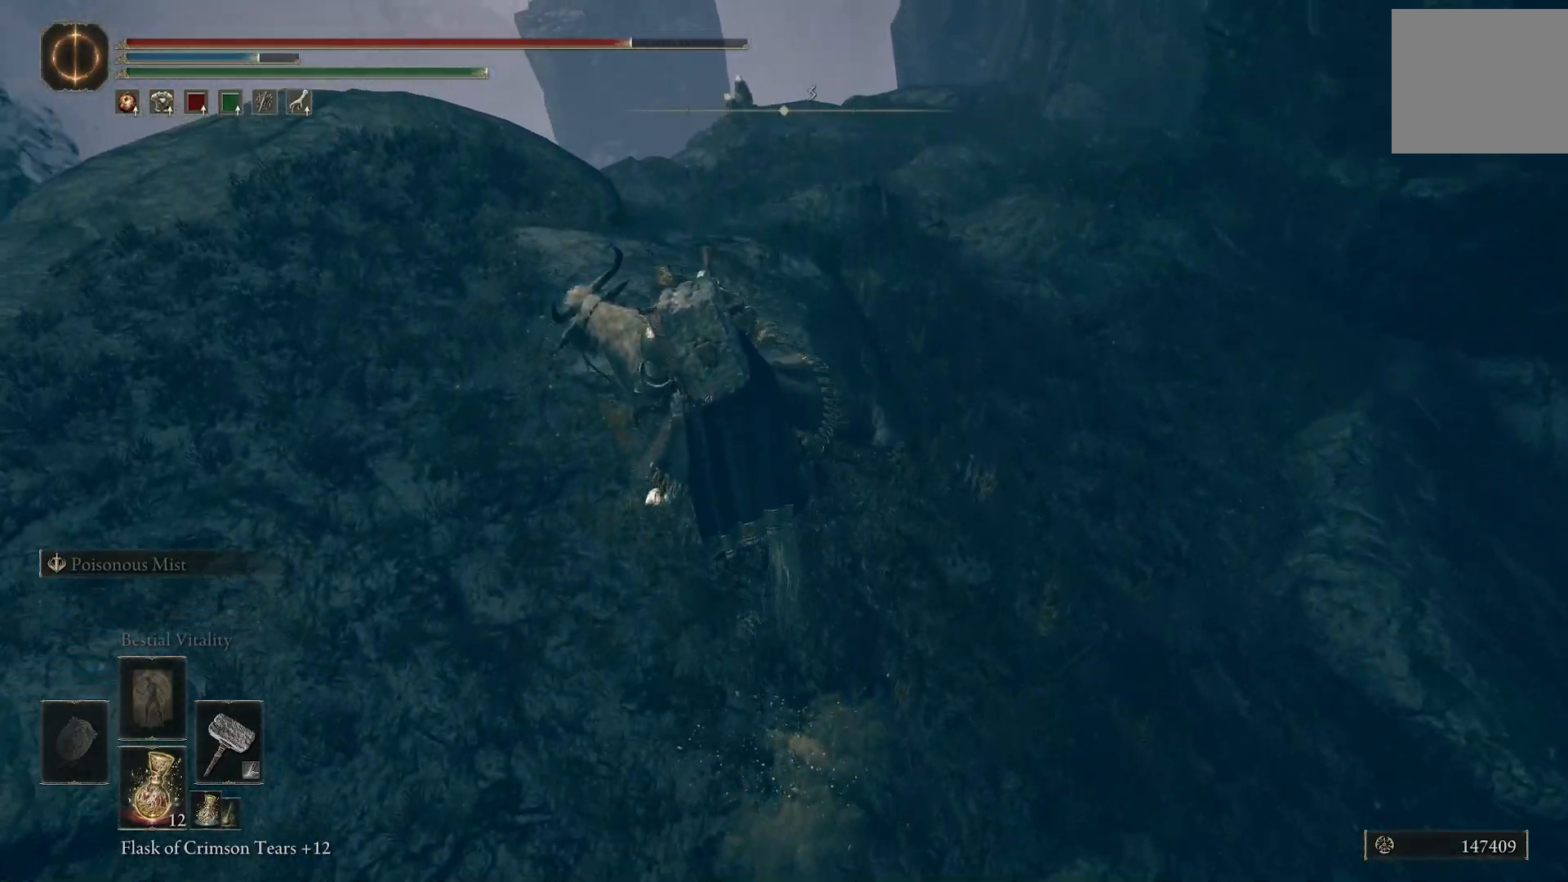
{"buttons": [], "left_stick": "up", "right_stick": "down-left", "events": [[100, "left_stick", "center"], [283, "right_stick", "center"], [367, "left_stick", "up"], [383, "right_stick", "down-left"]]}
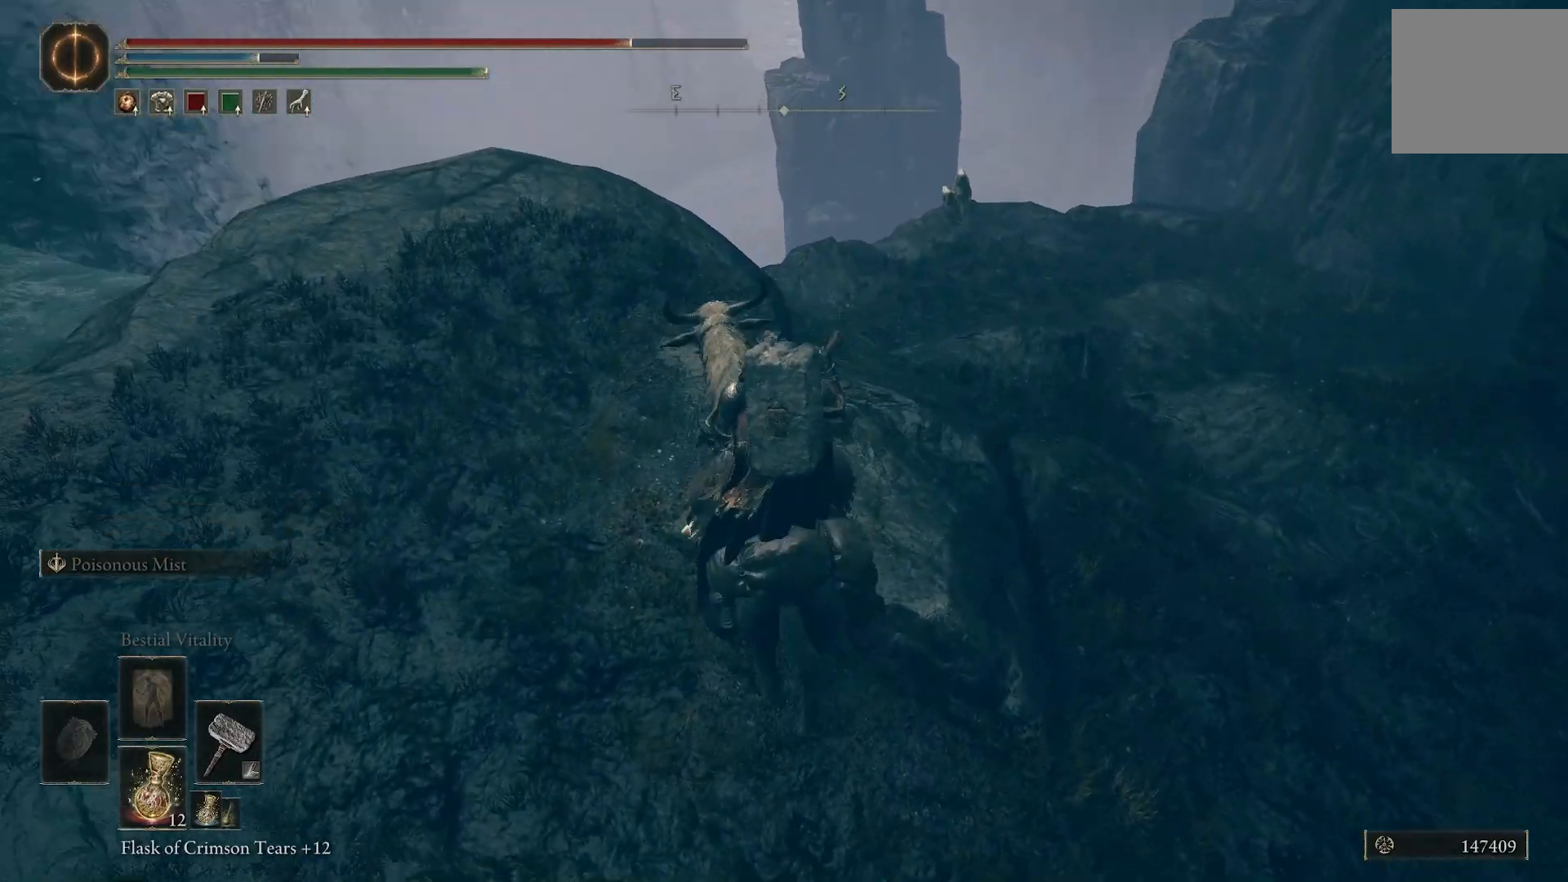
{"buttons": [], "left_stick": "up", "right_stick": "down-left", "events": []}
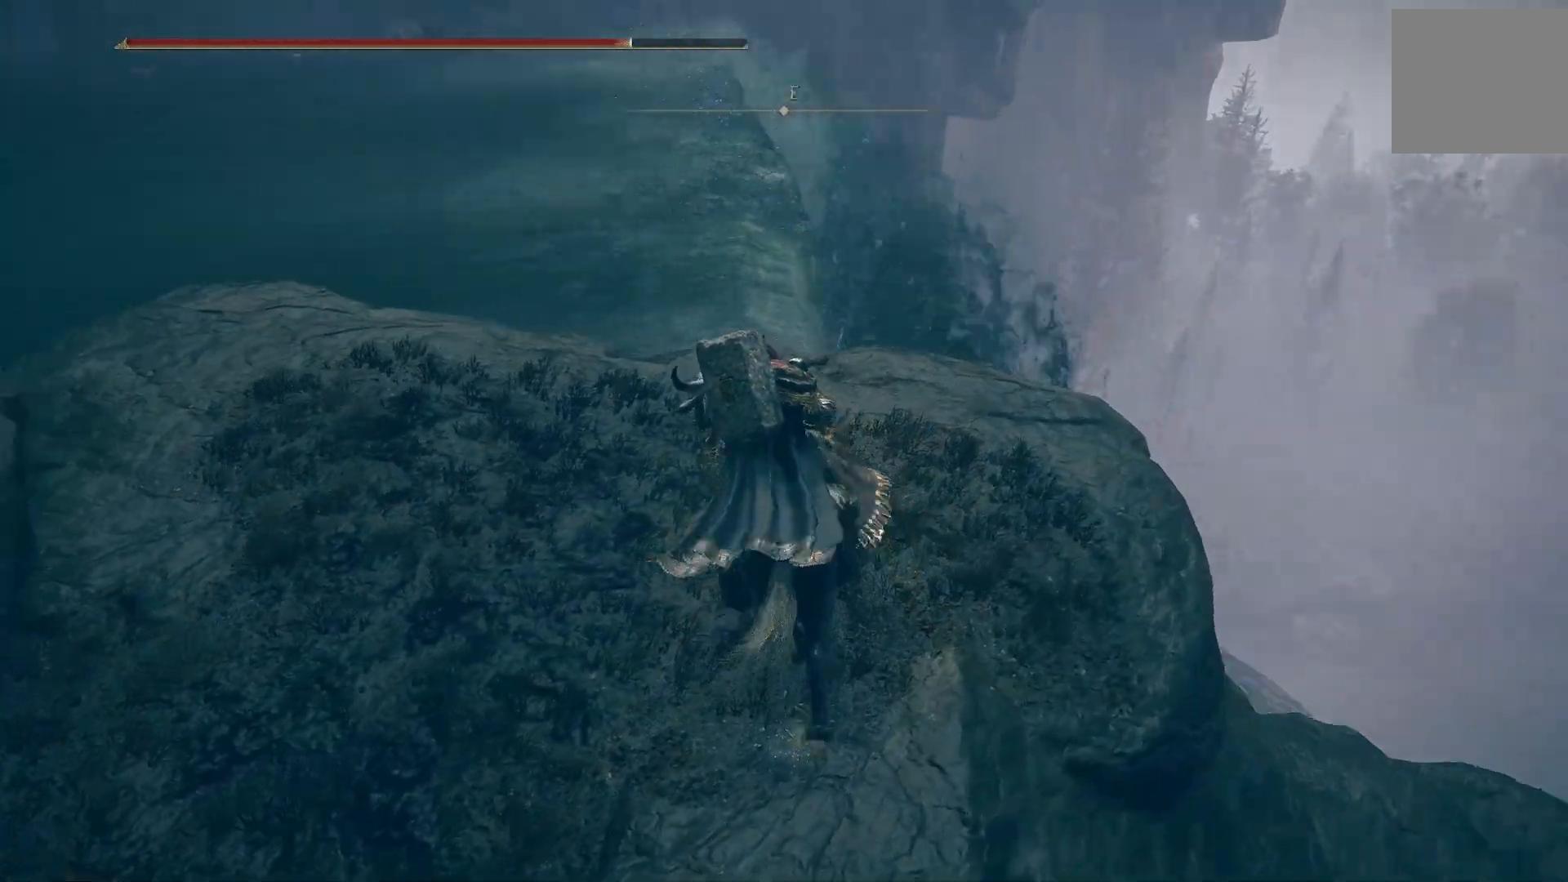
{"buttons": [], "left_stick": "center", "right_stick": "up-right", "events": [[67, "left_stick", "center"], [300, "right_stick", "center"], [433, "right_stick", "up-right"]]}
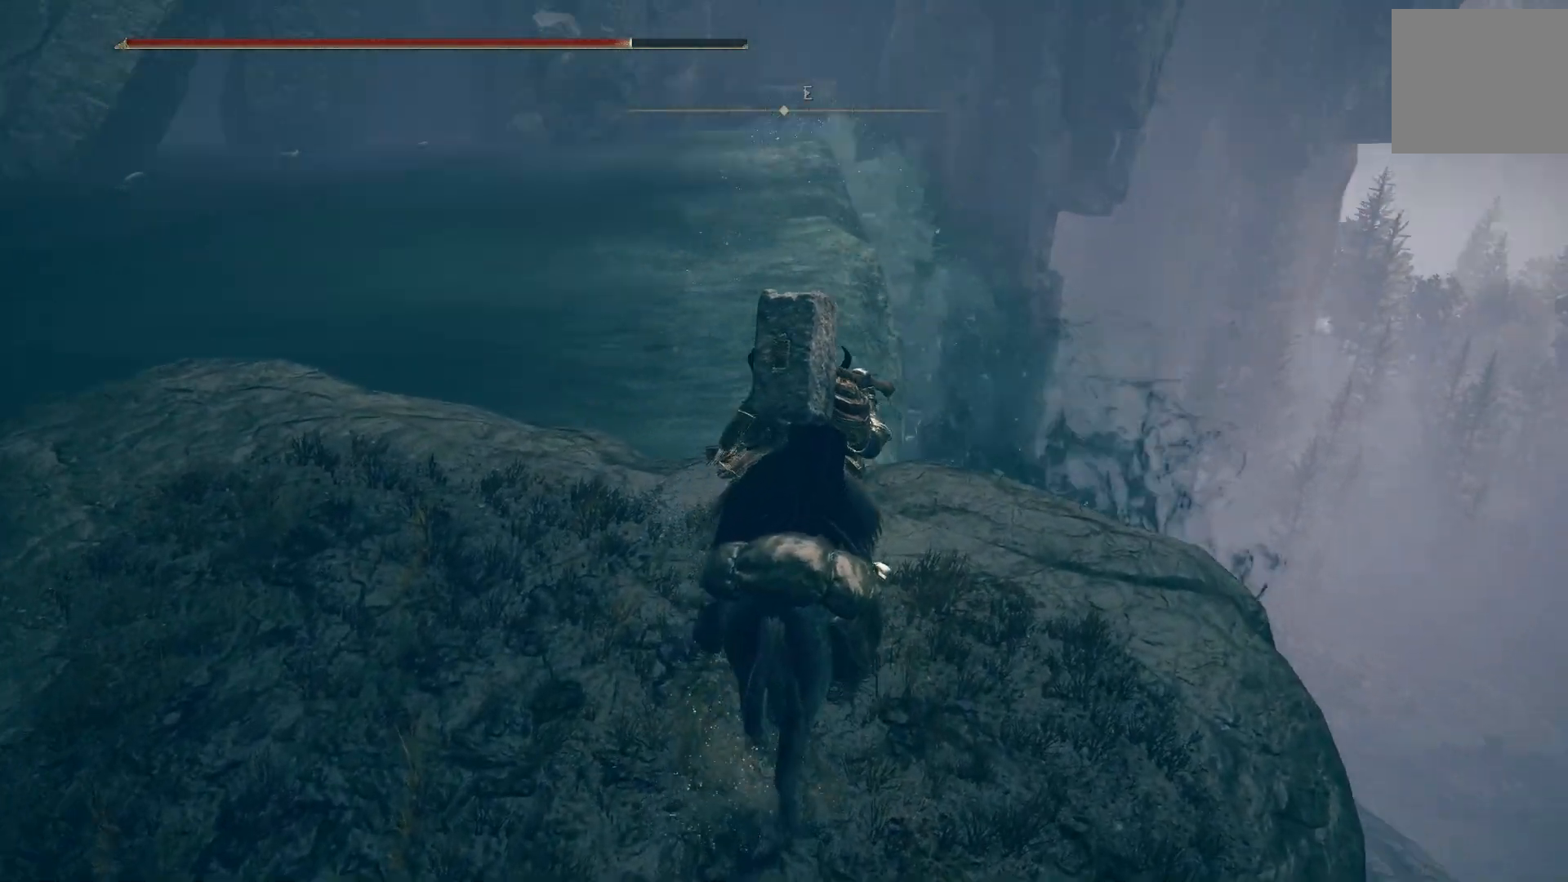
{"buttons": [], "left_stick": "center", "right_stick": "right", "events": [[33, "right_stick", "up"], [200, "right_stick", "center"], [367, "right_stick", "right"]]}
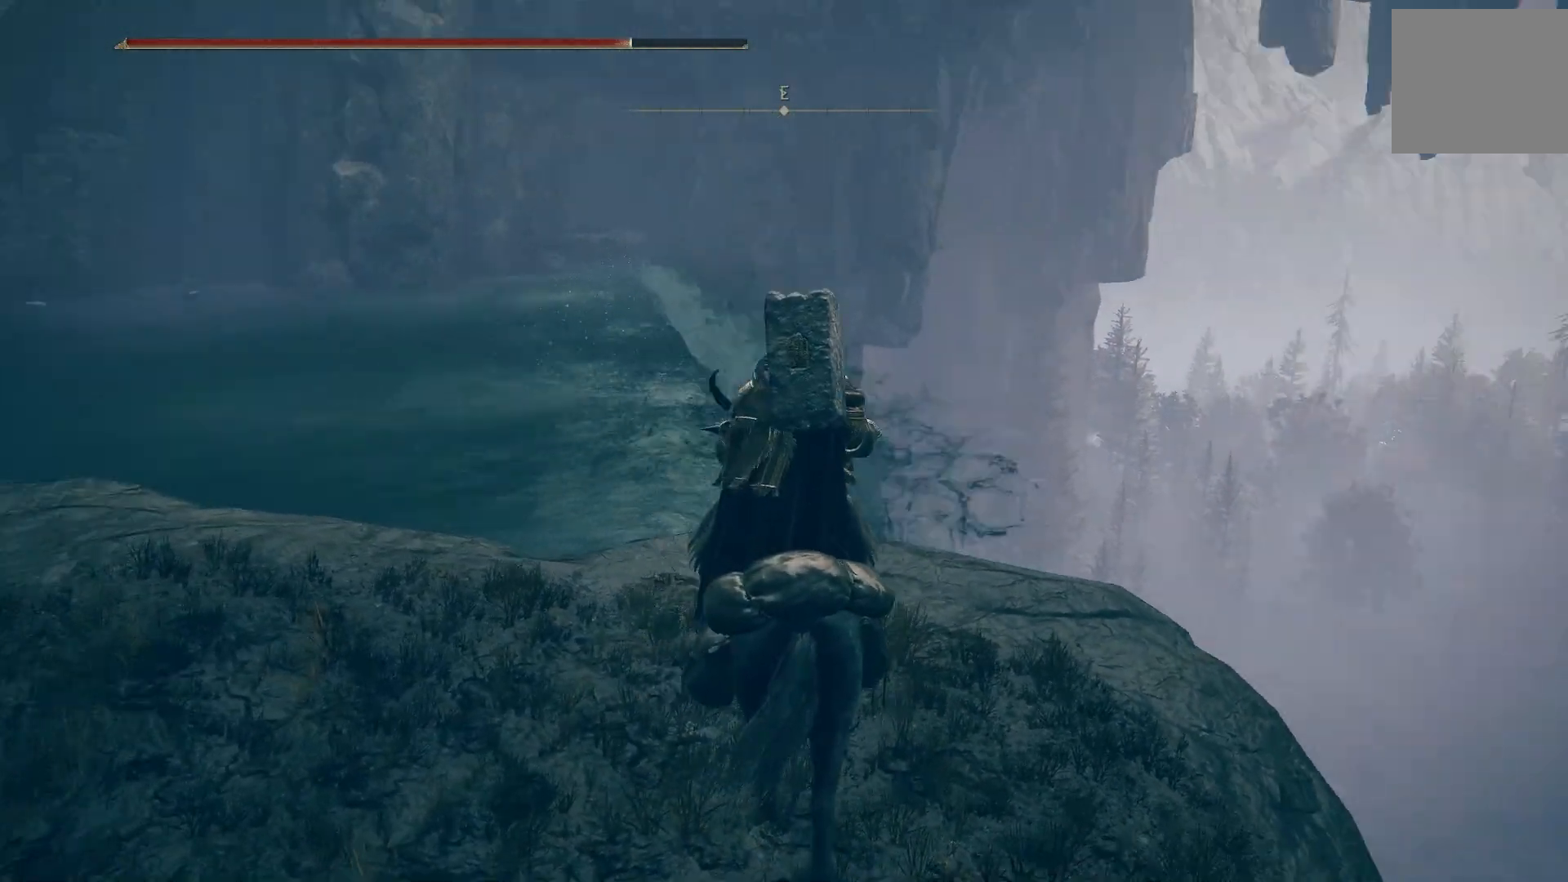
{"buttons": [], "left_stick": "left", "right_stick": "left", "events": [[267, "right_stick", "center"], [367, "right_stick", "left"], [467, "left_stick", "left"]]}
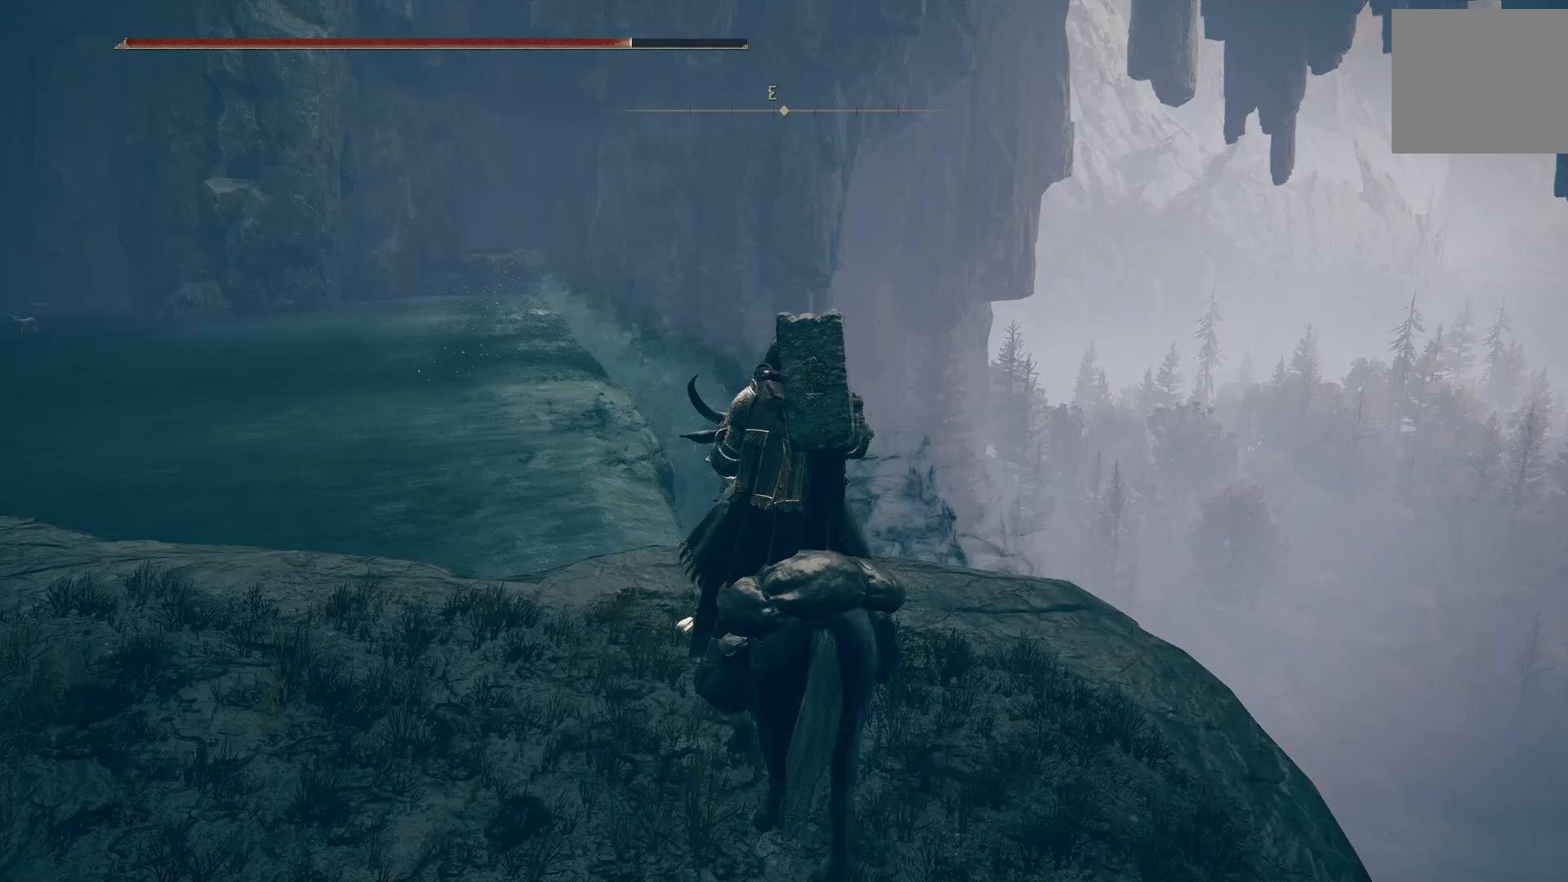
{"buttons": [], "left_stick": "up", "right_stick": "left", "events": [[117, "left_stick", "up-left"], [233, "CIRCLE", "down"], [350, "CIRCLE", "up"], [433, "left_stick", "up"]]}
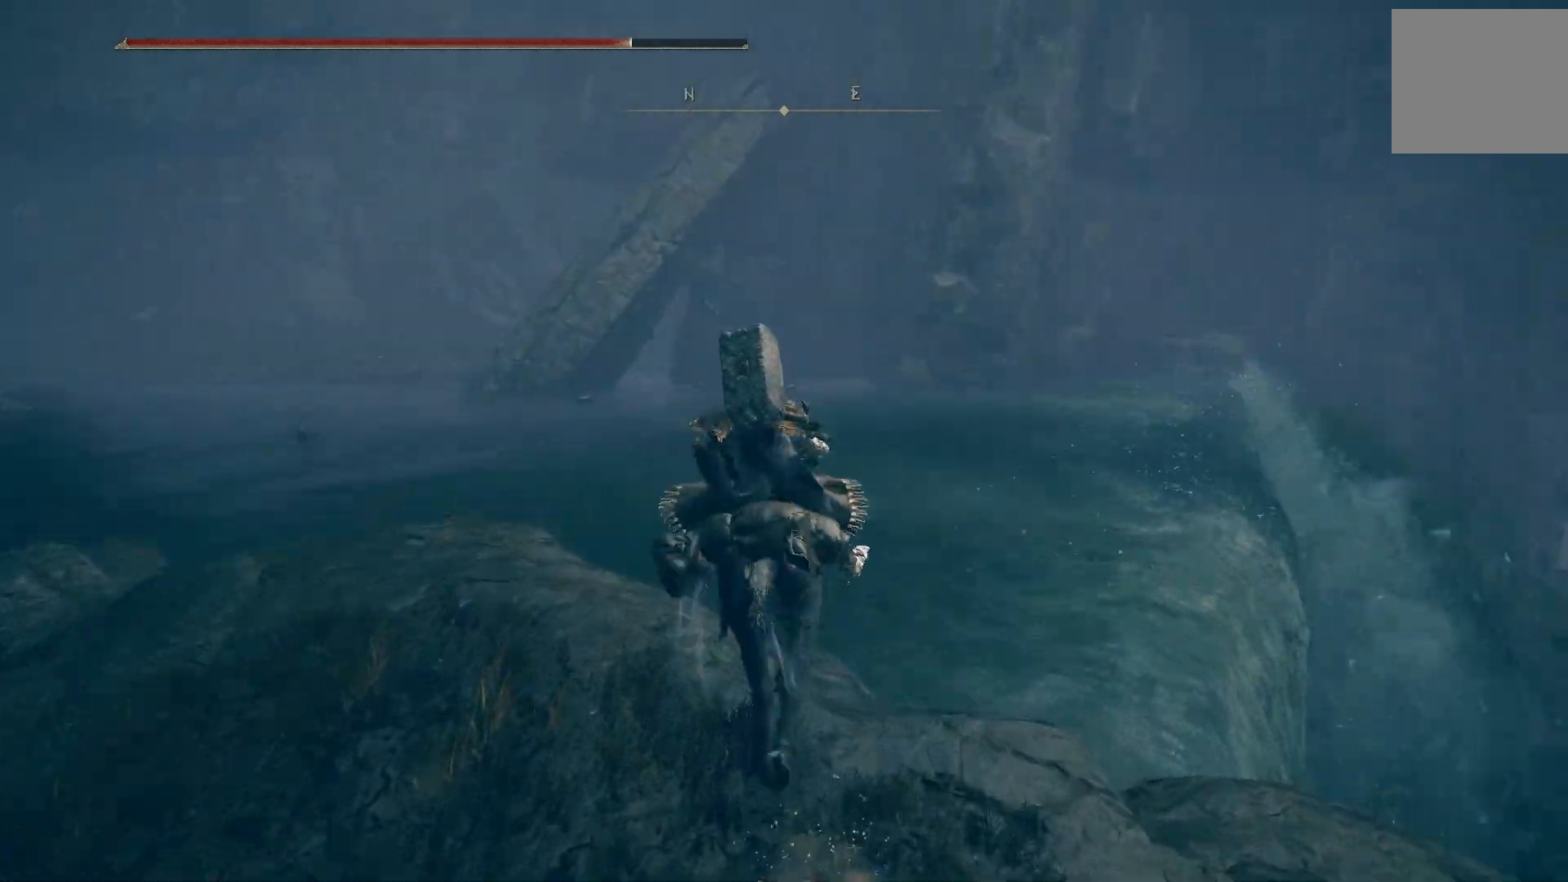
{"buttons": [], "left_stick": "up", "right_stick": "up-left", "events": [[500, "right_stick", "up-left"]]}
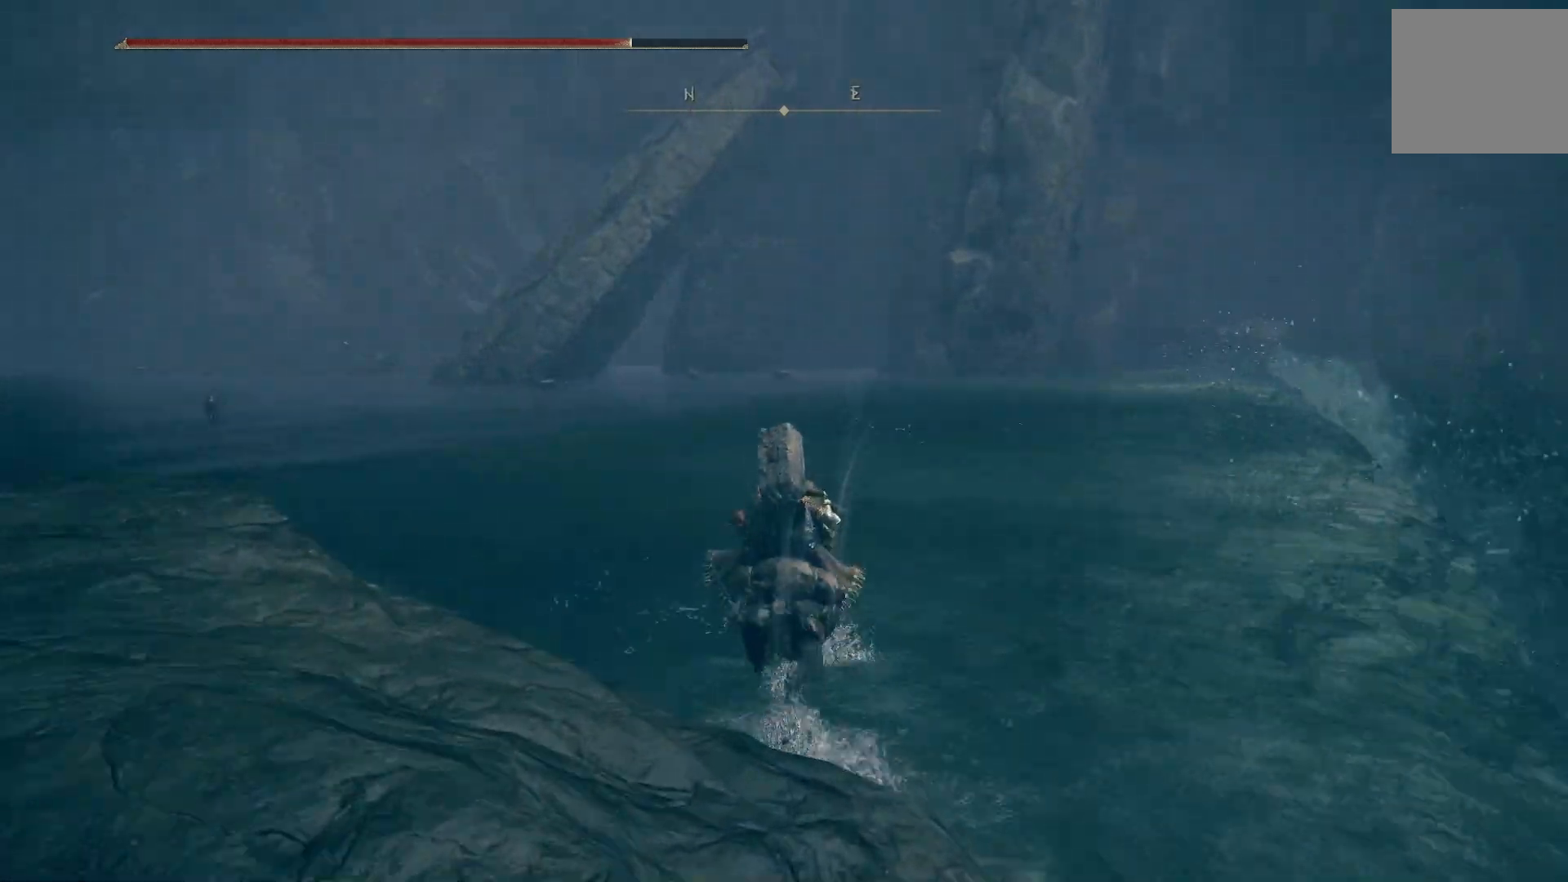
{"buttons": [], "left_stick": "up", "right_stick": "down-right", "events": [[183, "right_stick", "center"], [383, "right_stick", "down-right"]]}
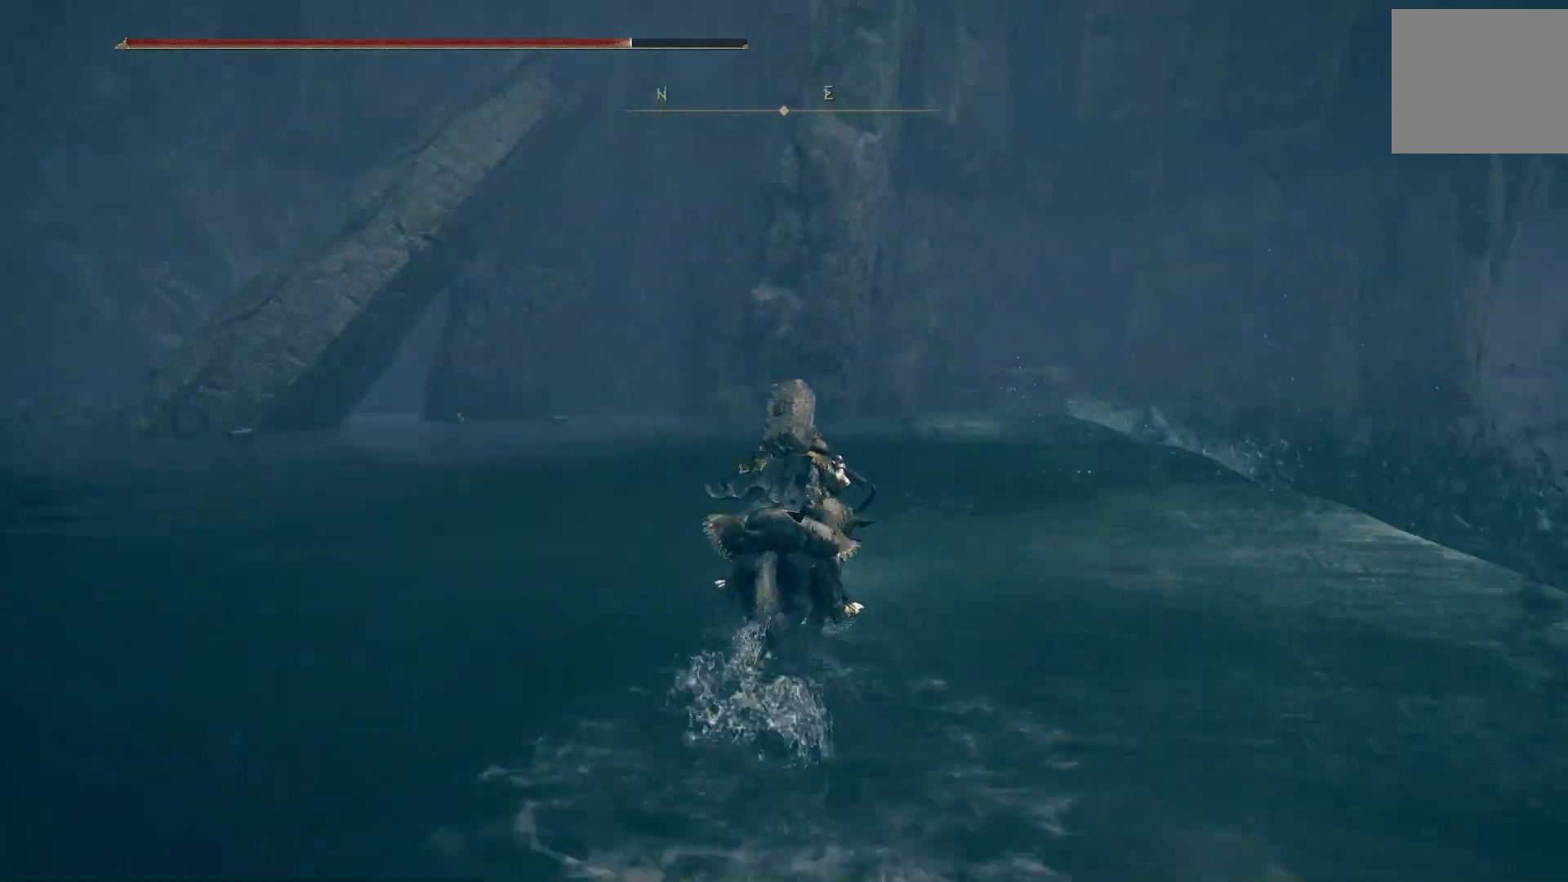
{"buttons": [], "left_stick": "up", "right_stick": "center", "events": [[183, "right_stick", "right"], [483, "right_stick", "center"]]}
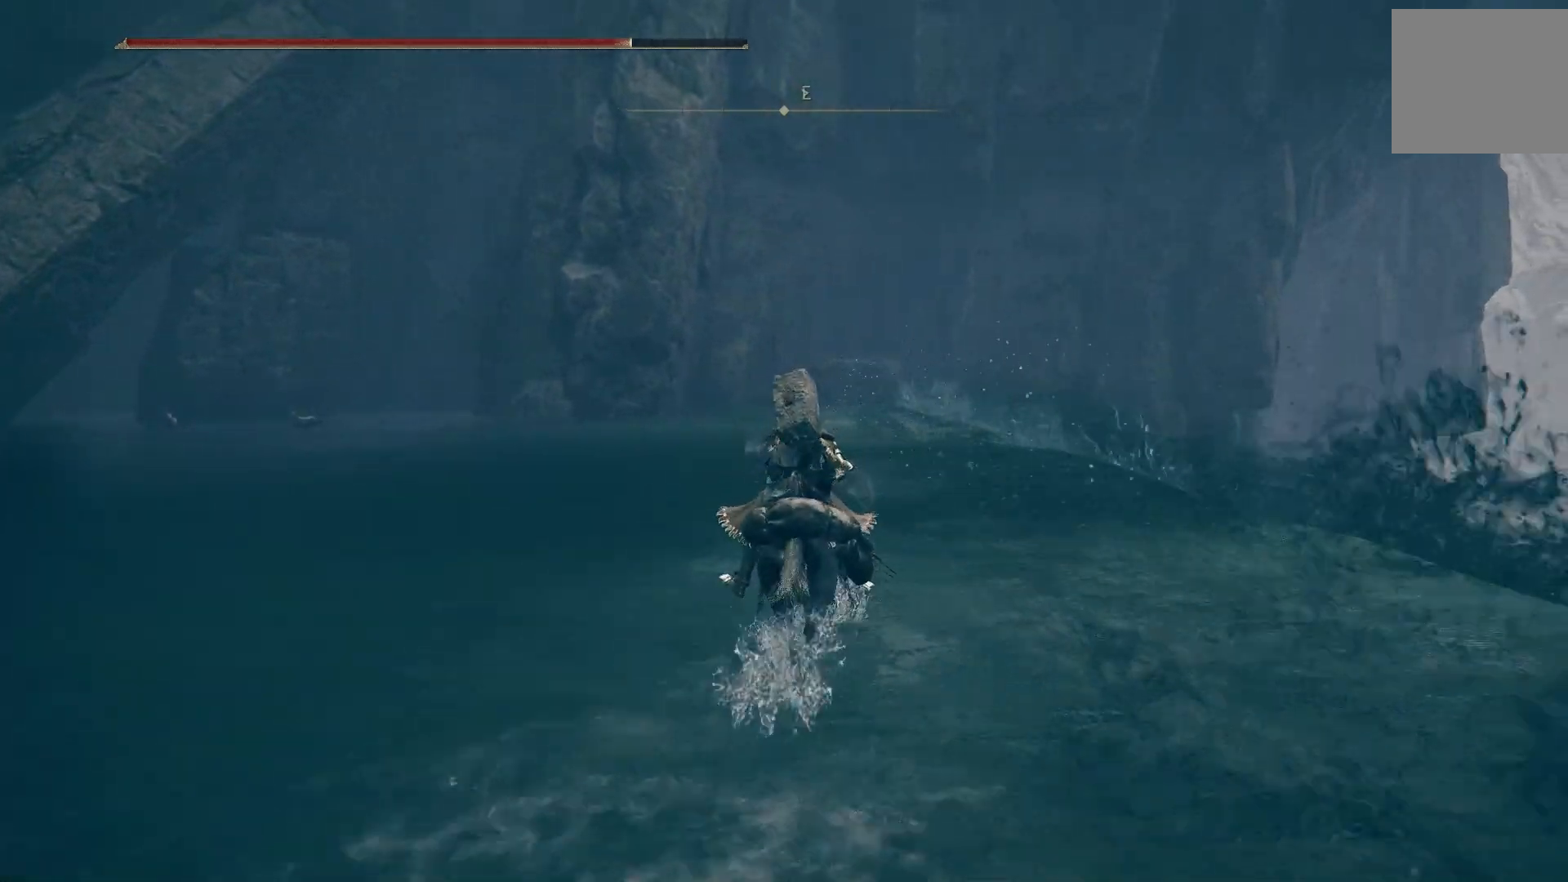
{"buttons": [], "left_stick": "up", "right_stick": "down", "events": [[67, "right_stick", "down"]]}
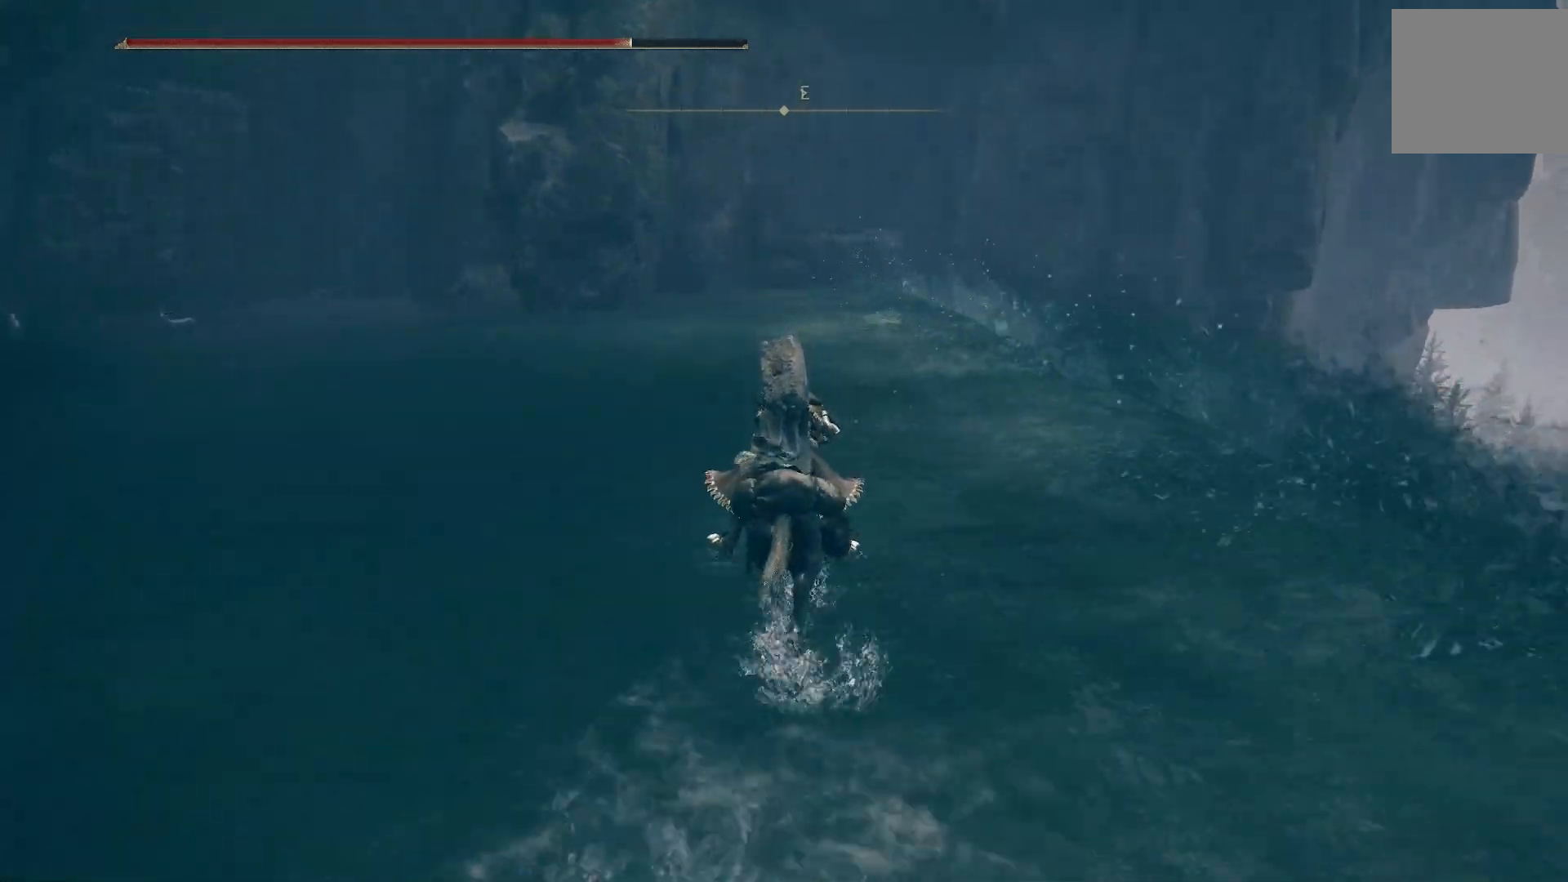
{"buttons": [], "left_stick": "up", "right_stick": "left", "events": [[383, "right_stick", "down-left"], [500, "right_stick", "left"]]}
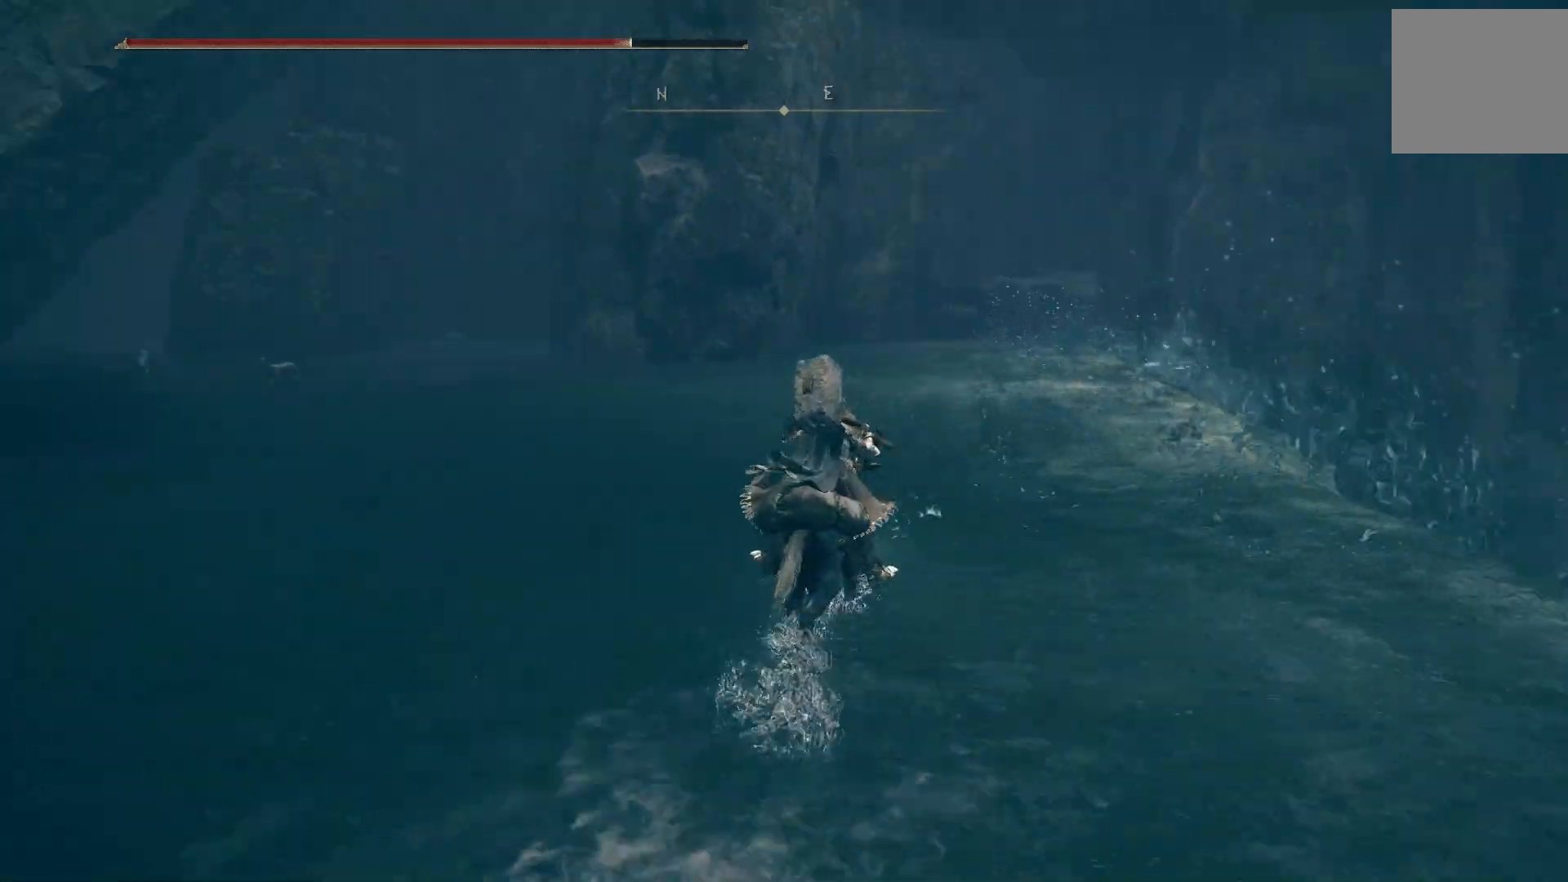
{"buttons": [], "left_stick": "up", "right_stick": "down-right", "events": [[367, "right_stick", "center"], [450, "right_stick", "down-right"]]}
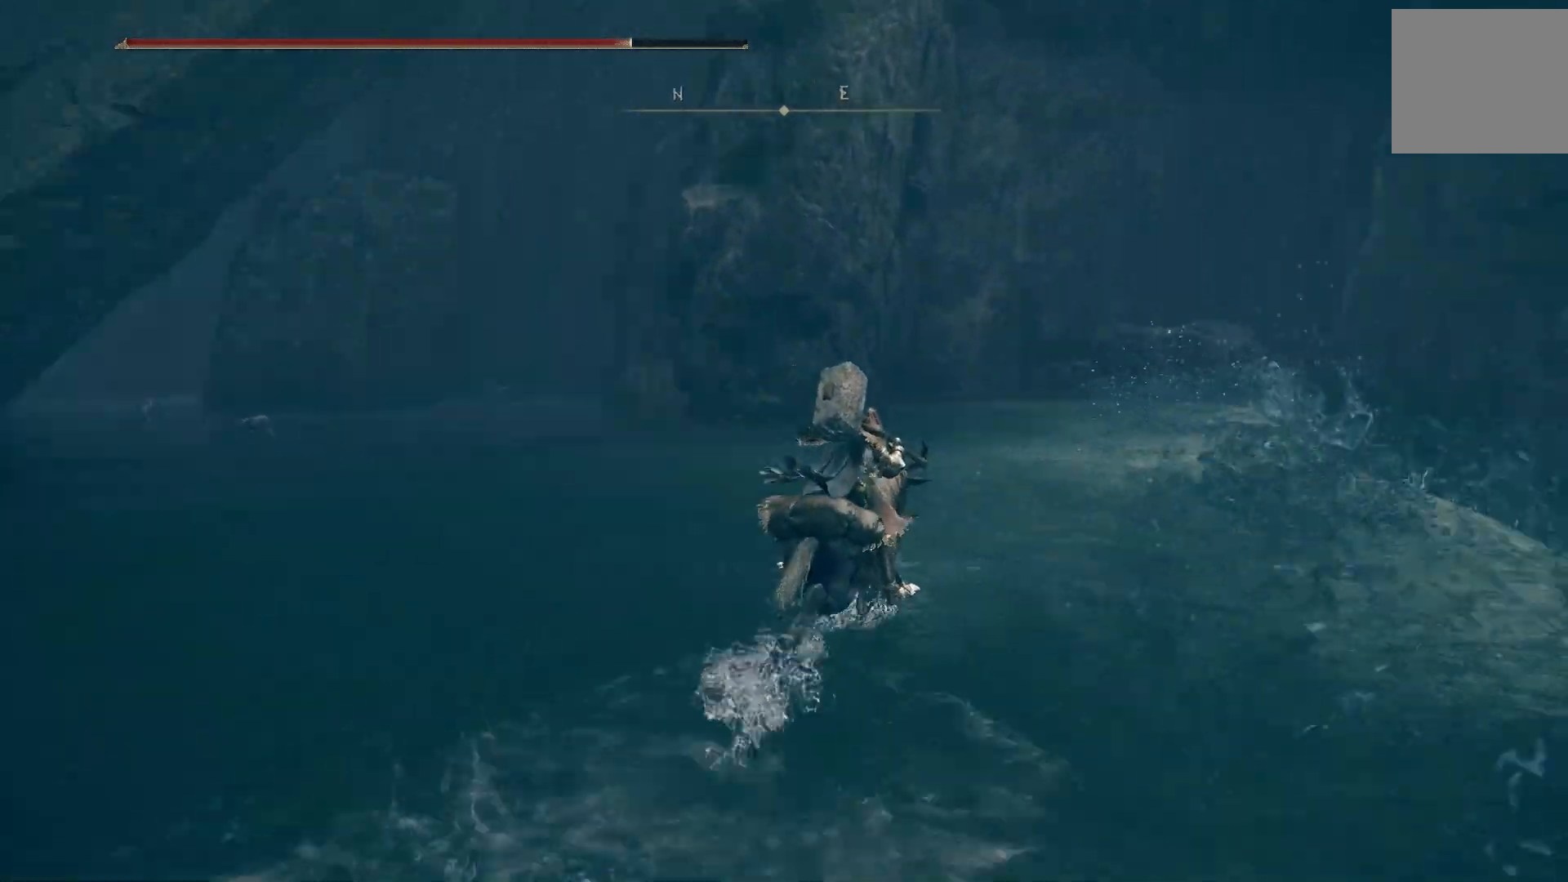
{"buttons": [], "left_stick": "up", "right_stick": "down-right", "events": []}
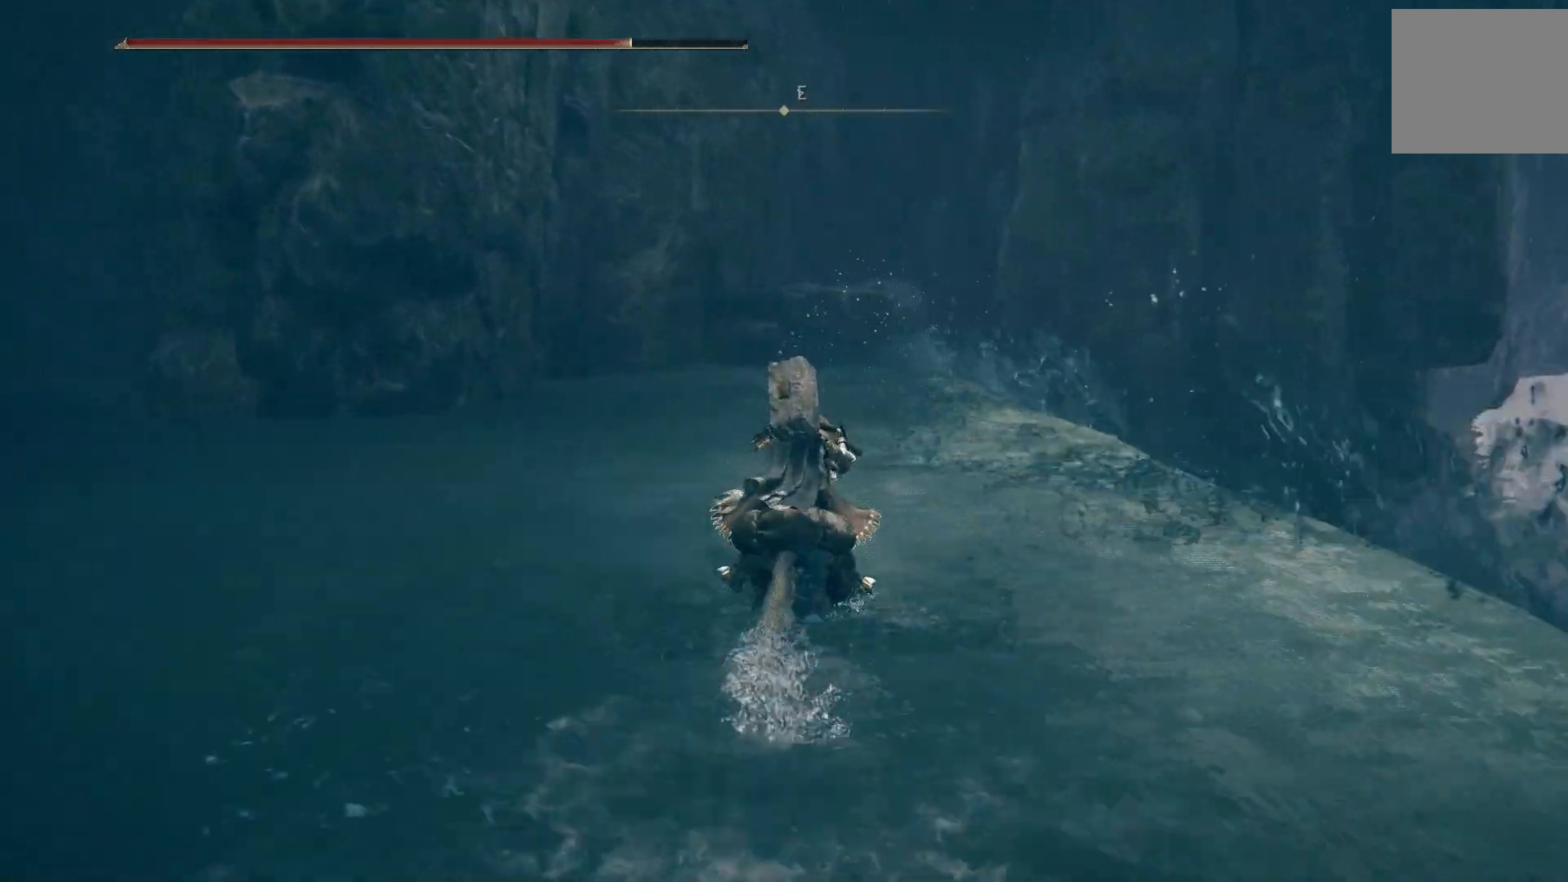
{"buttons": [], "left_stick": "up", "right_stick": "down-right", "events": []}
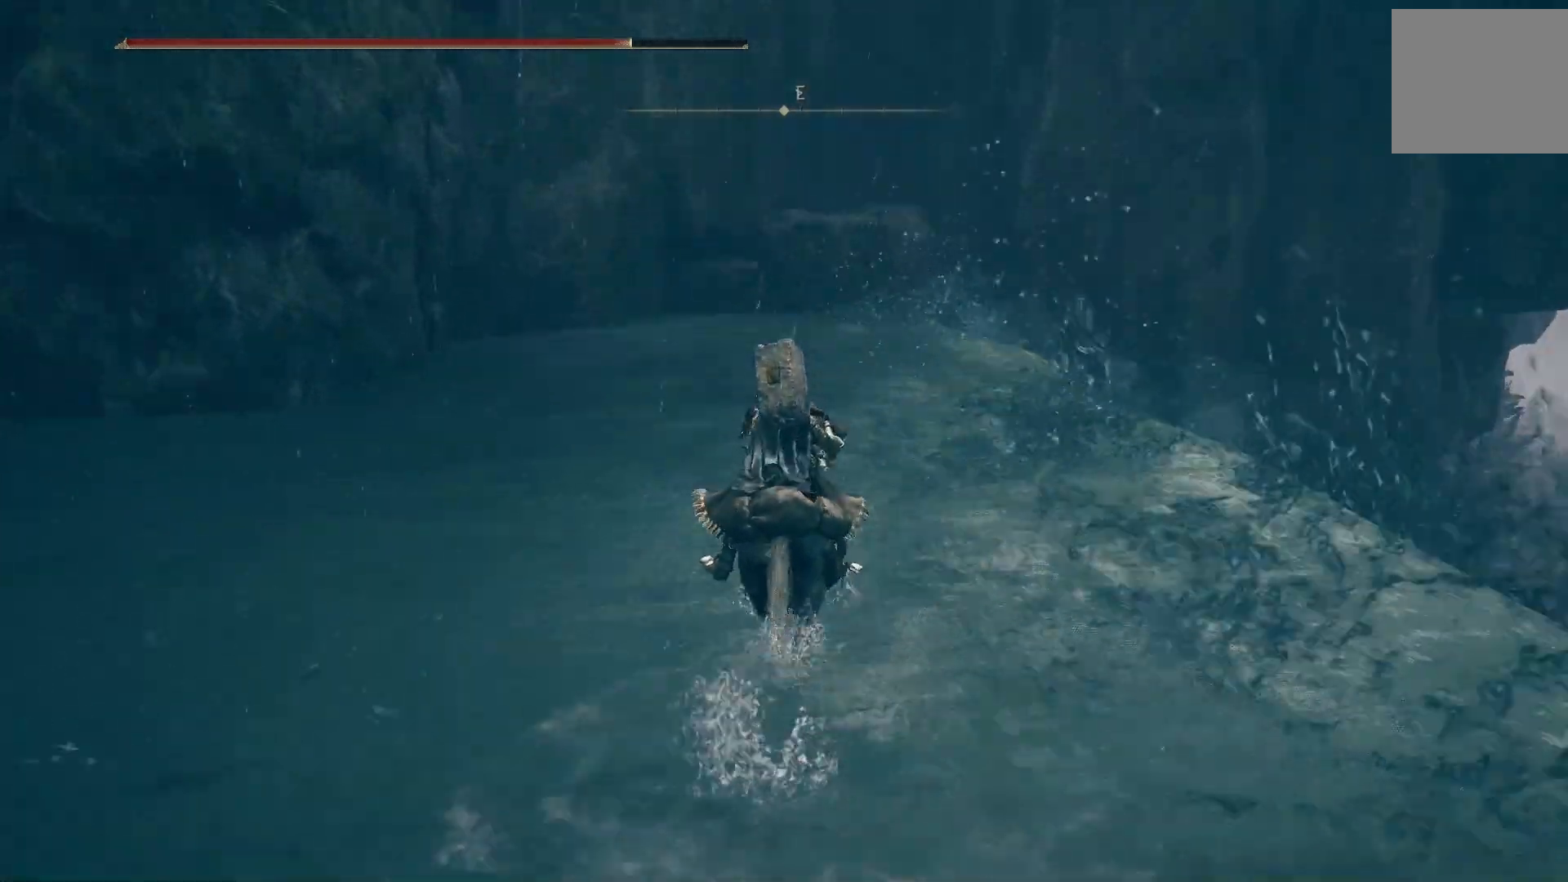
{"buttons": [], "left_stick": "up", "right_stick": "down-right", "events": []}
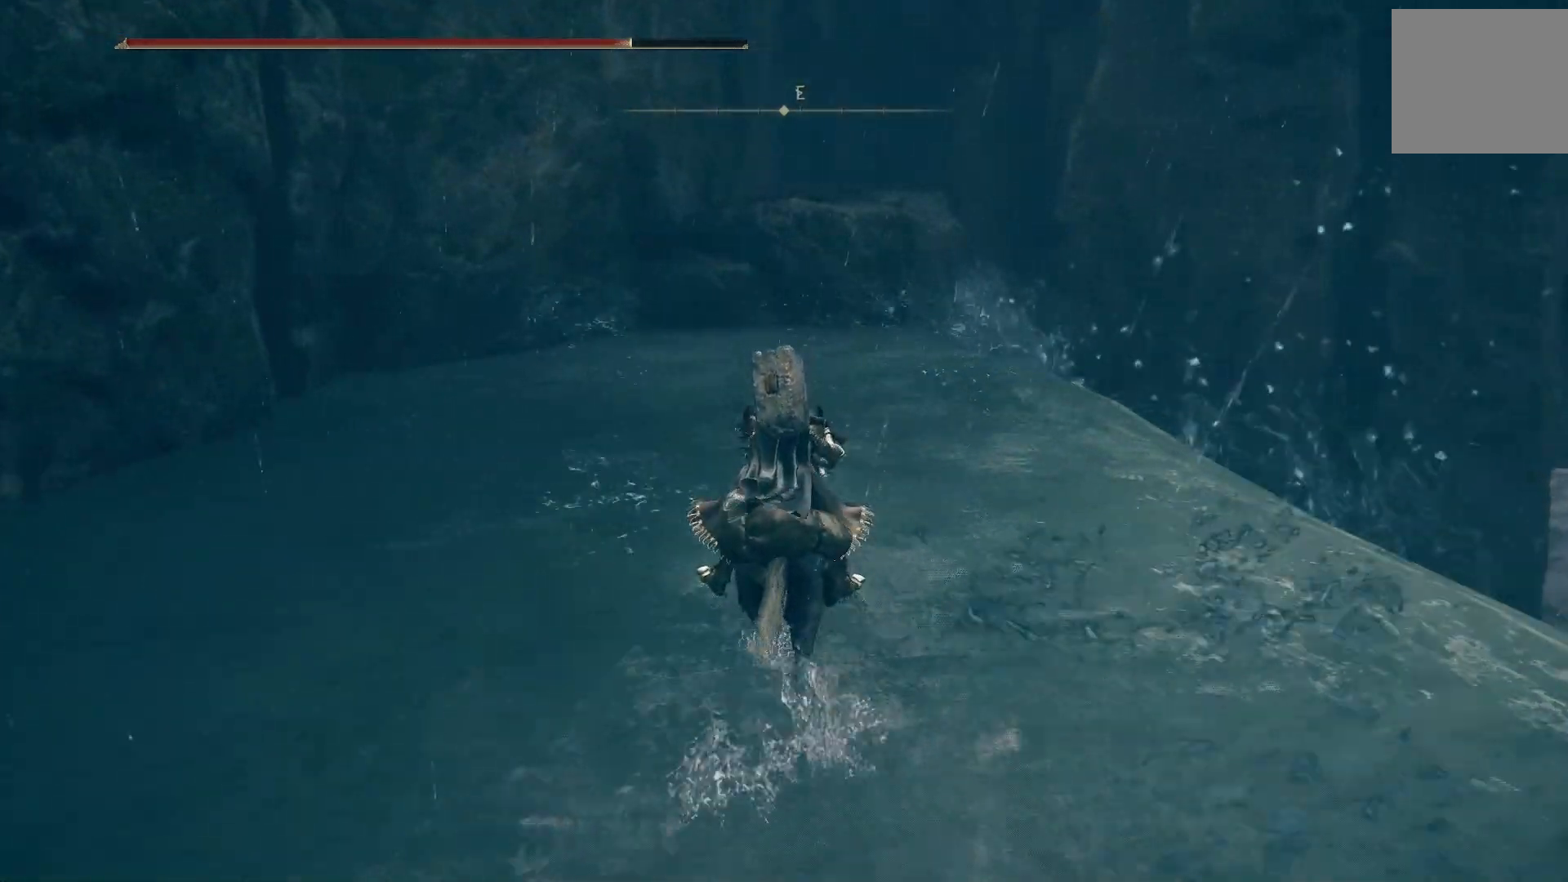
{"buttons": [], "left_stick": "up", "right_stick": "center", "events": [[450, "right_stick", "center"]]}
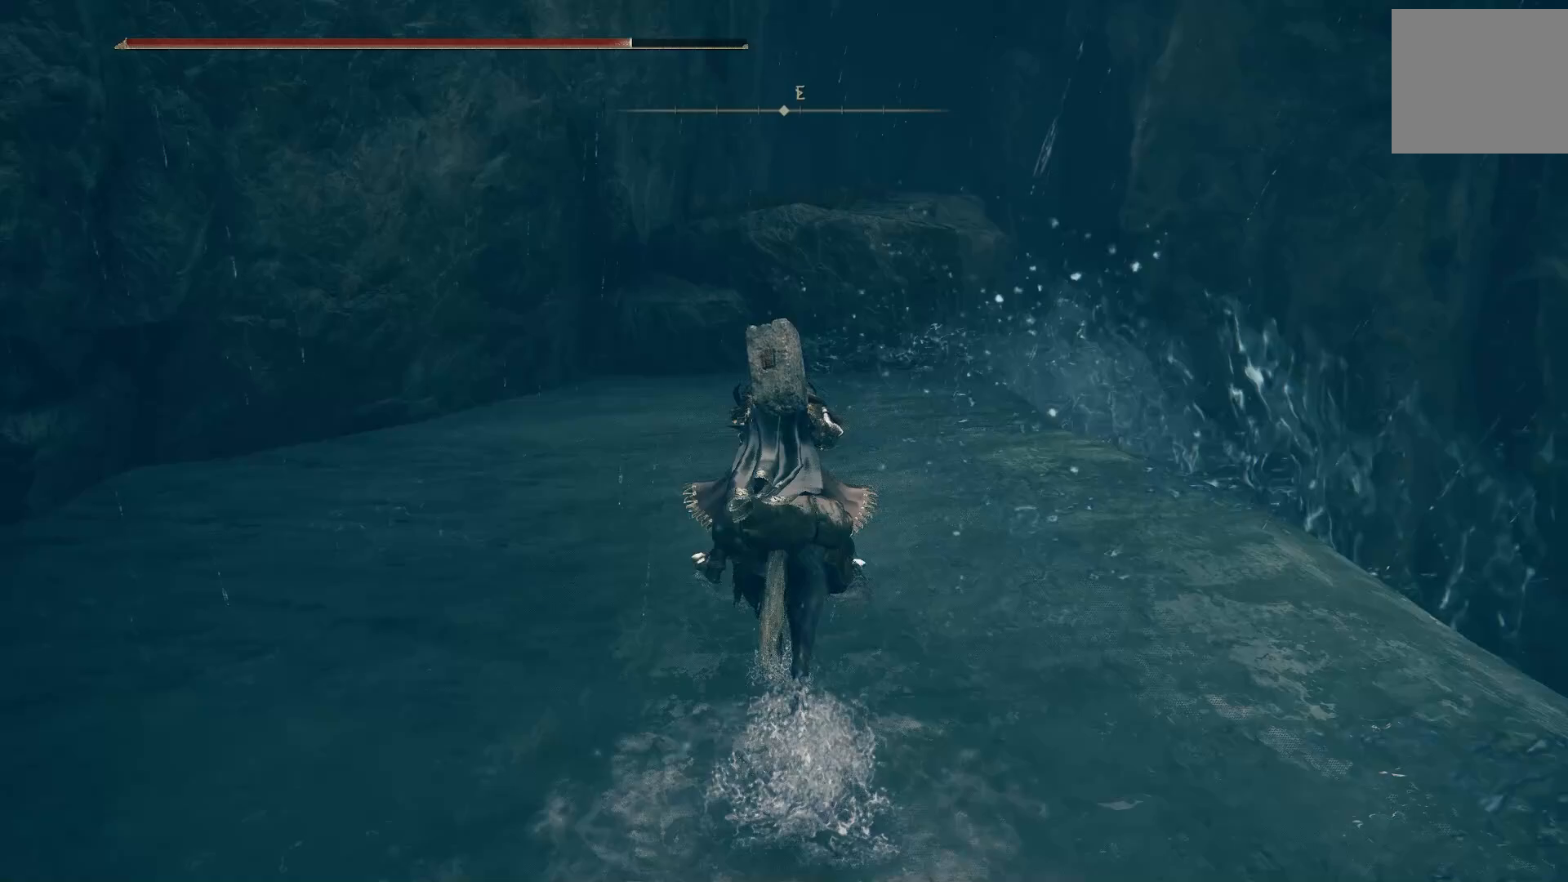
{"buttons": ["CROSS"], "left_stick": "up", "right_stick": "center", "events": [[100, "CROSS", "down"], [233, "CROSS", "up"], [500, "CROSS", "down"]]}
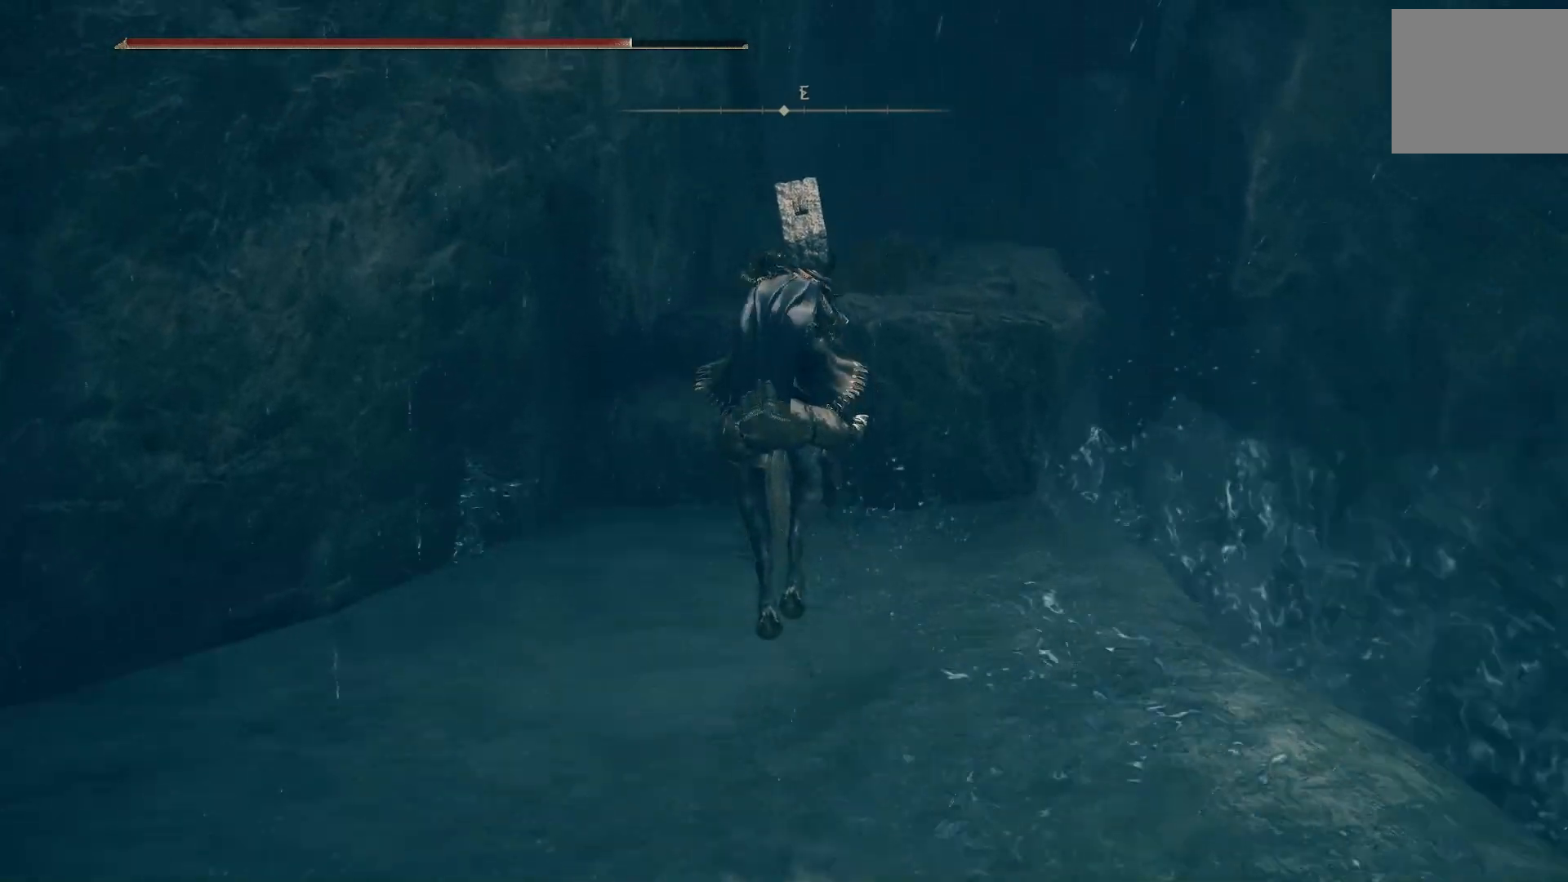
{"buttons": [], "left_stick": "up", "right_stick": "down-right", "events": [[150, "CROSS", "up"], [367, "right_stick", "down-right"]]}
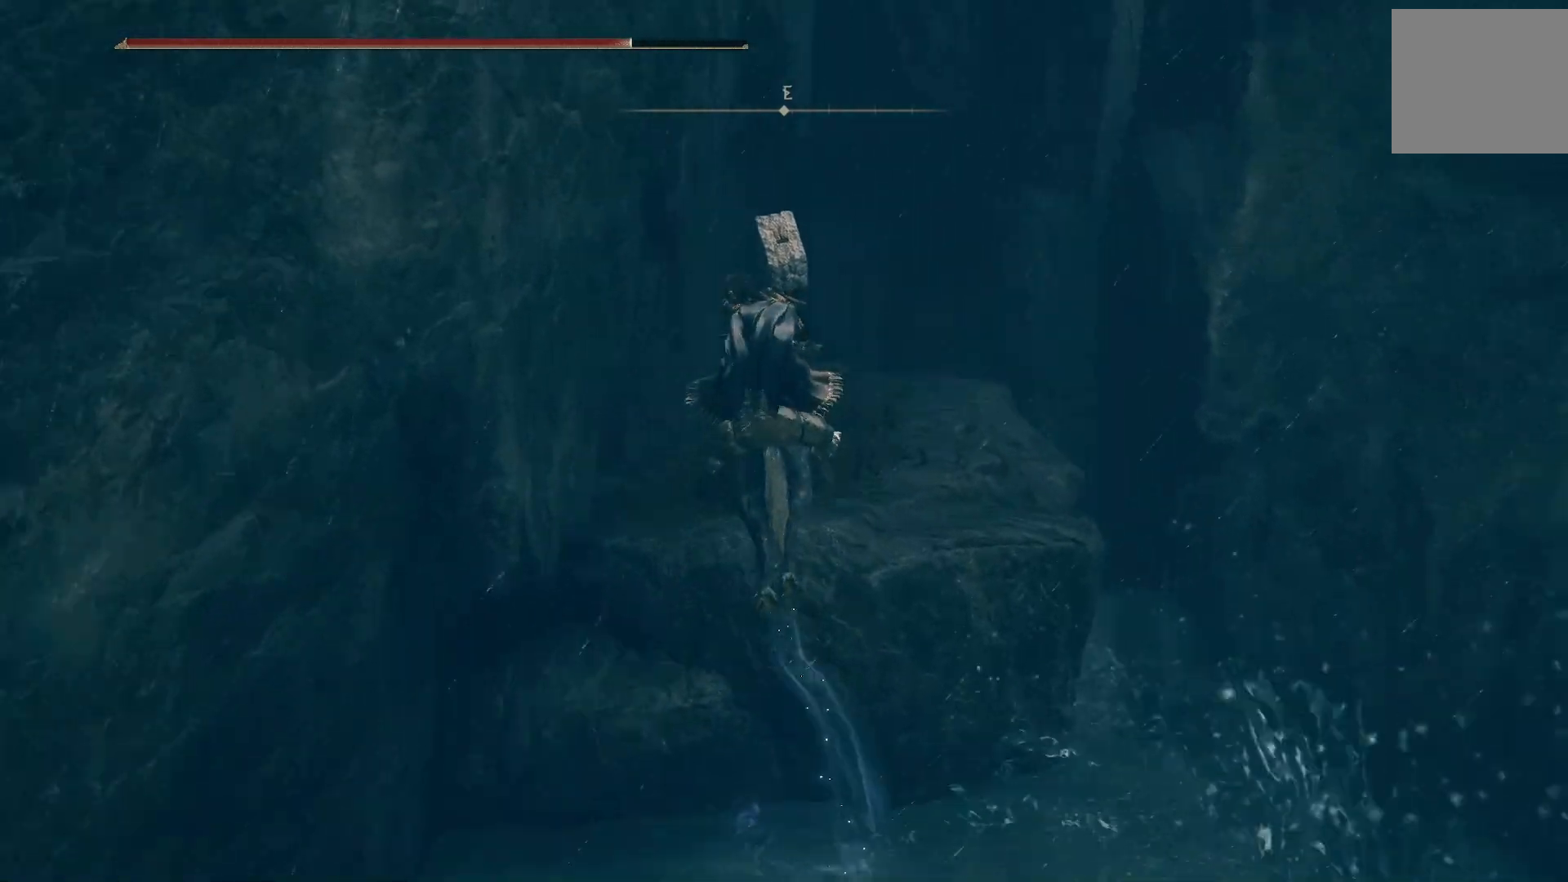
{"buttons": [], "left_stick": "center", "right_stick": "right", "events": [[267, "left_stick", "center"], [417, "right_stick", "right"]]}
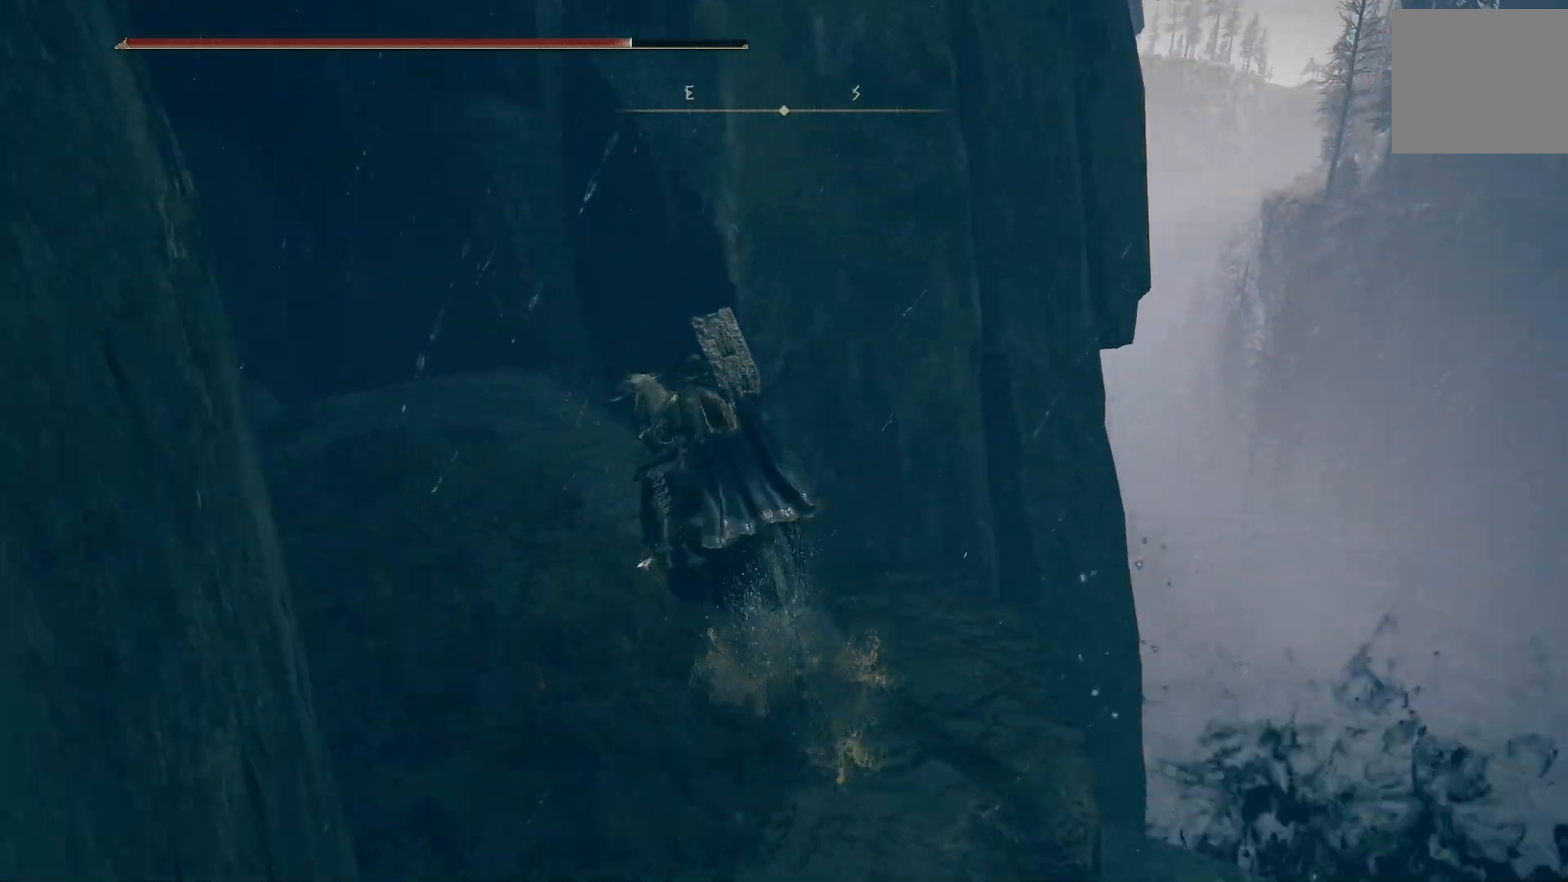
{"buttons": [], "left_stick": "center", "right_stick": "right", "events": []}